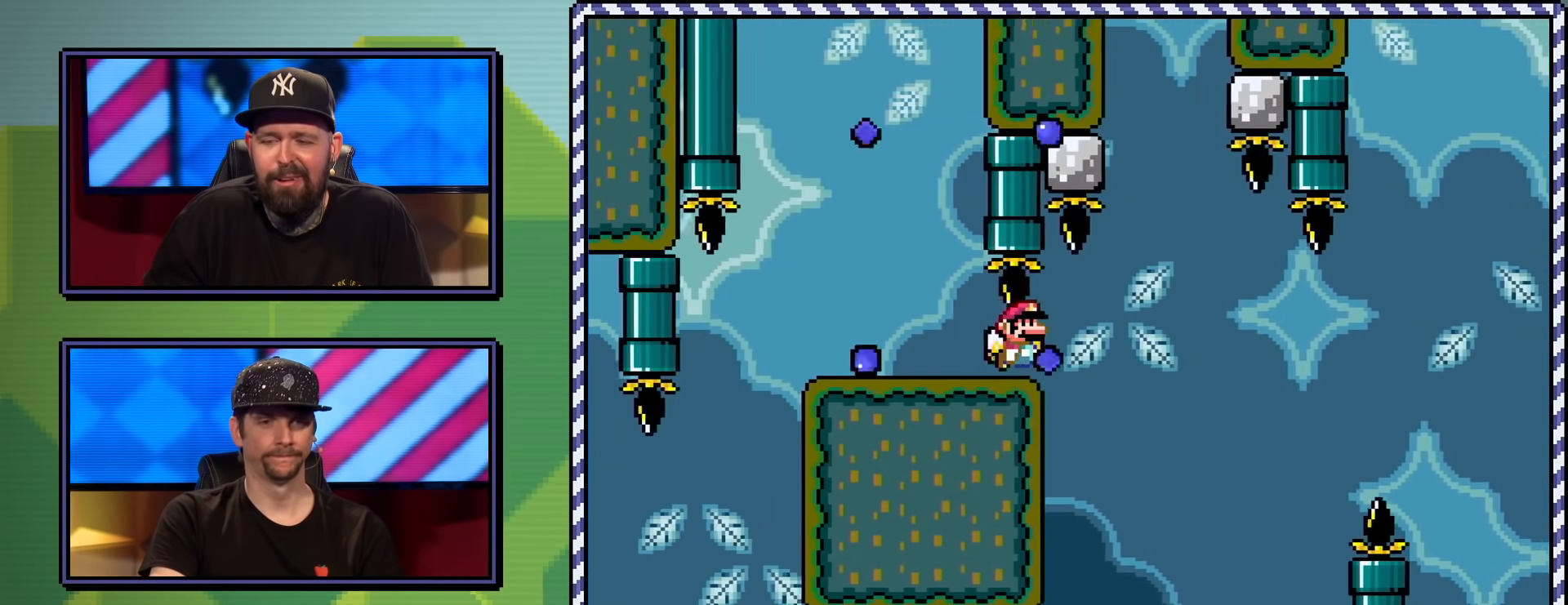
Gameplay with a controller (Nintendo layout); each line is a JSON object with the inputs held at the frame after it. "events" lists button and stick changes between this image and that frame as [ms after this image, input, new state], when the widget could be followed in between. Not read: L3 R3.
{"buttons": ["Y"], "events": [[17, "DPAD_RIGHT", "up"]]}
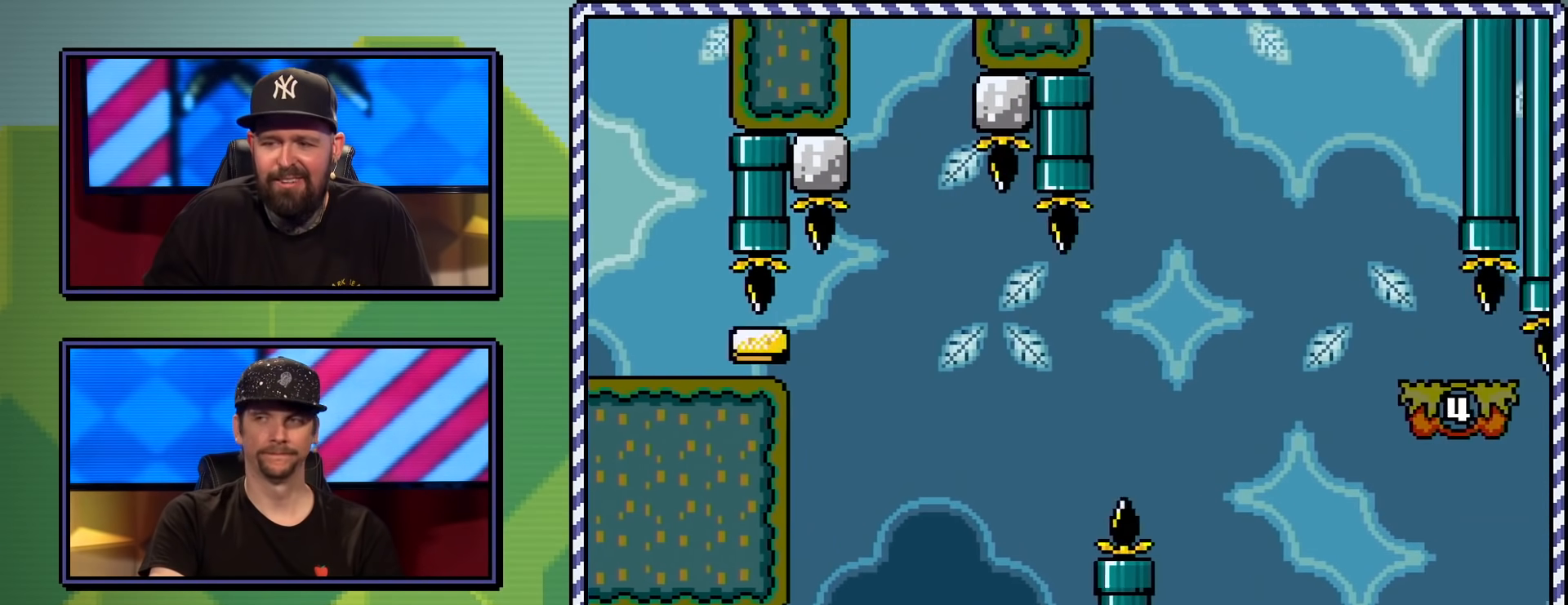
{"buttons": ["Y"], "events": []}
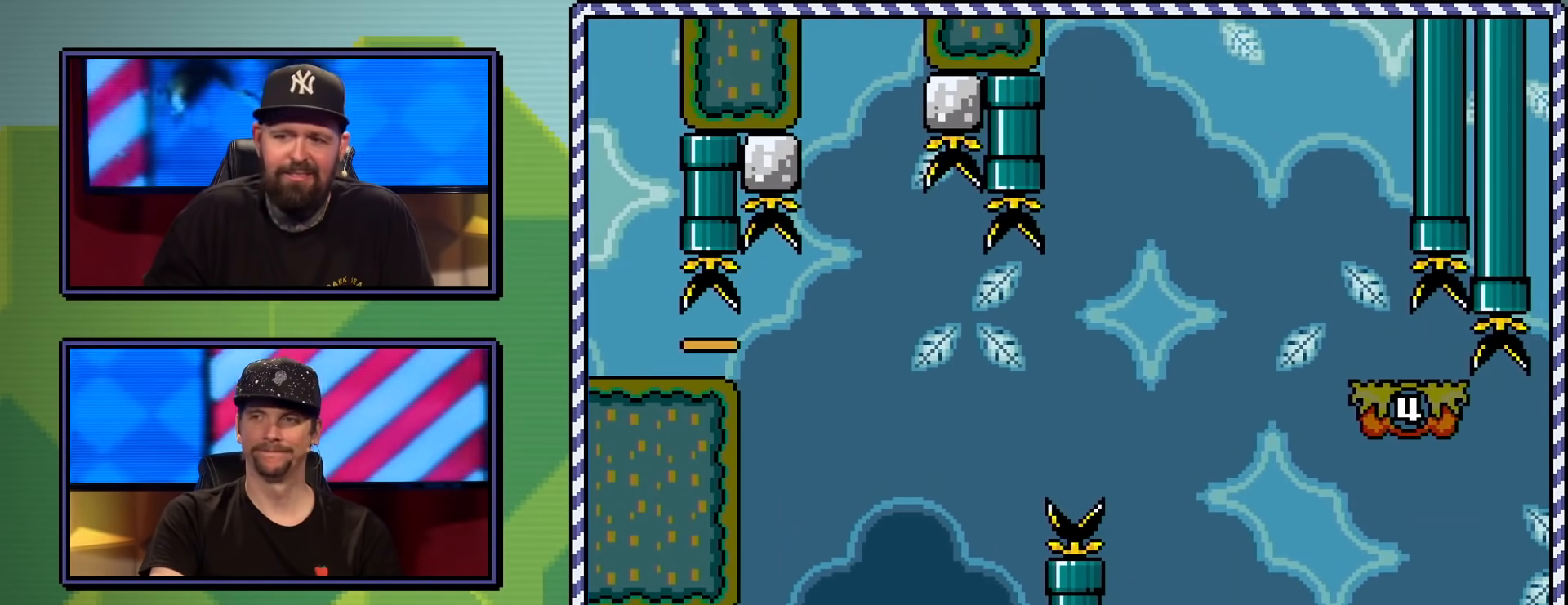
{"buttons": ["Y"], "events": []}
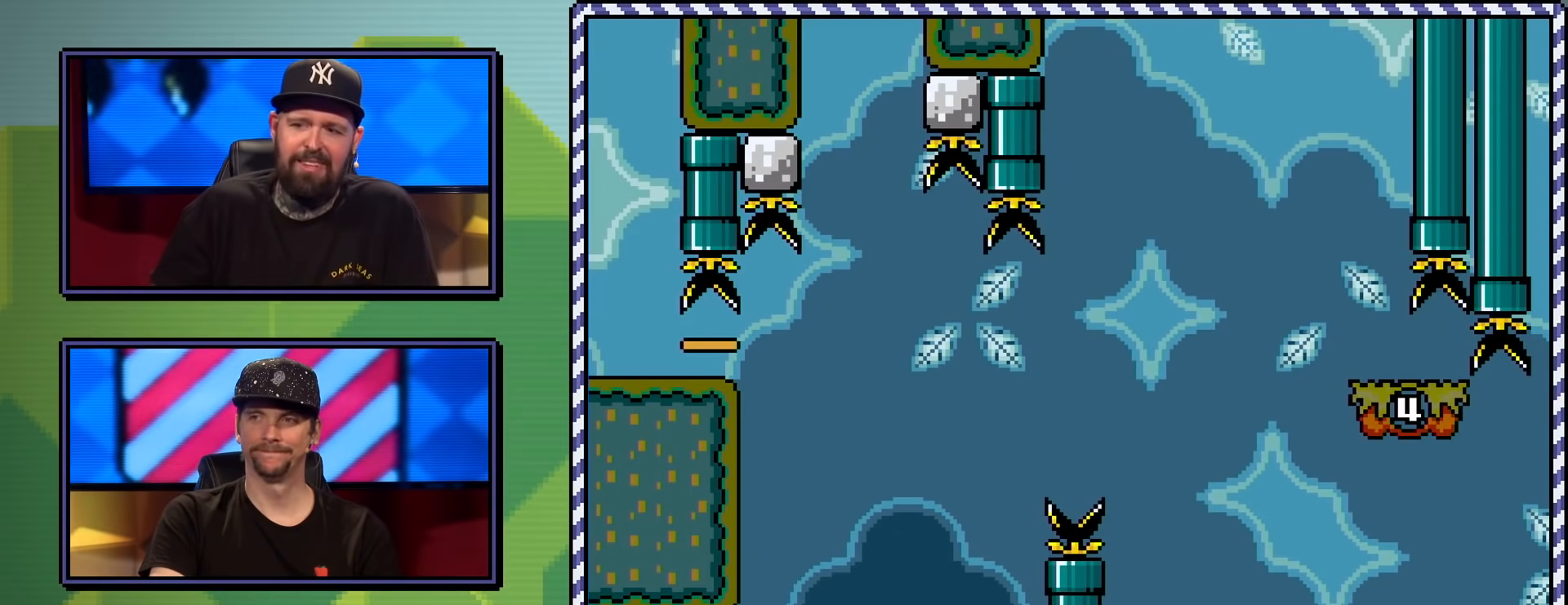
{"buttons": ["B", "Y", "DPAD_RIGHT"], "events": [[150, "B", "down"], [167, "DPAD_RIGHT", "down"]]}
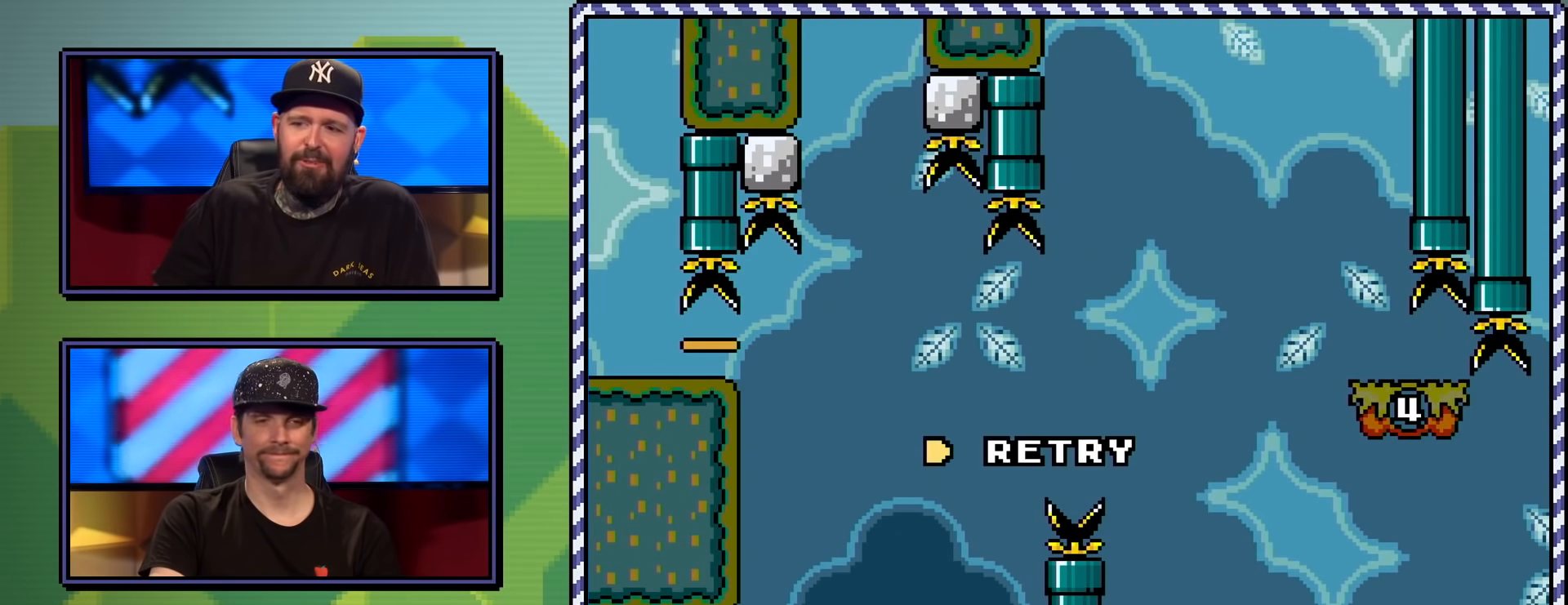
{"buttons": ["B", "Y"], "events": [[334, "B", "up"], [351, "DPAD_RIGHT", "up"], [434, "B", "down"]]}
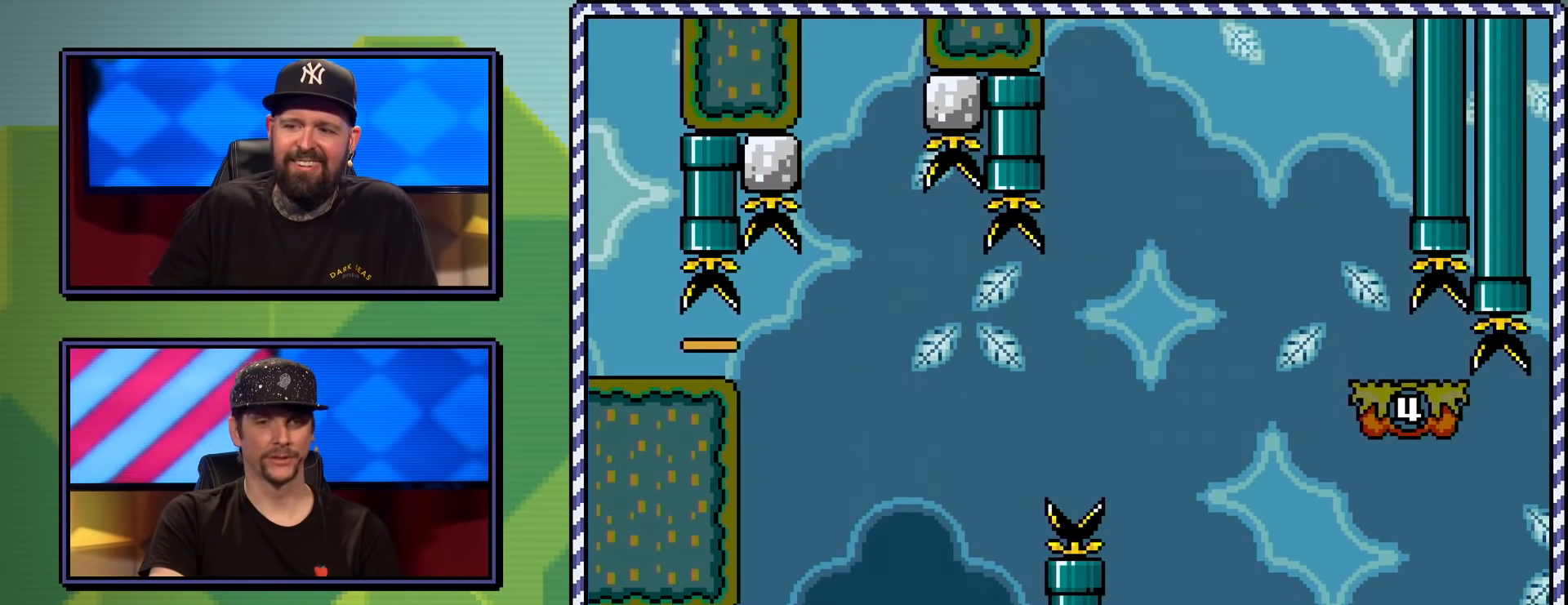
{"buttons": ["B", "Y", "DPAD_RIGHT"], "events": [[50, "B", "up"], [67, "DPAD_RIGHT", "down"], [284, "B", "down"]]}
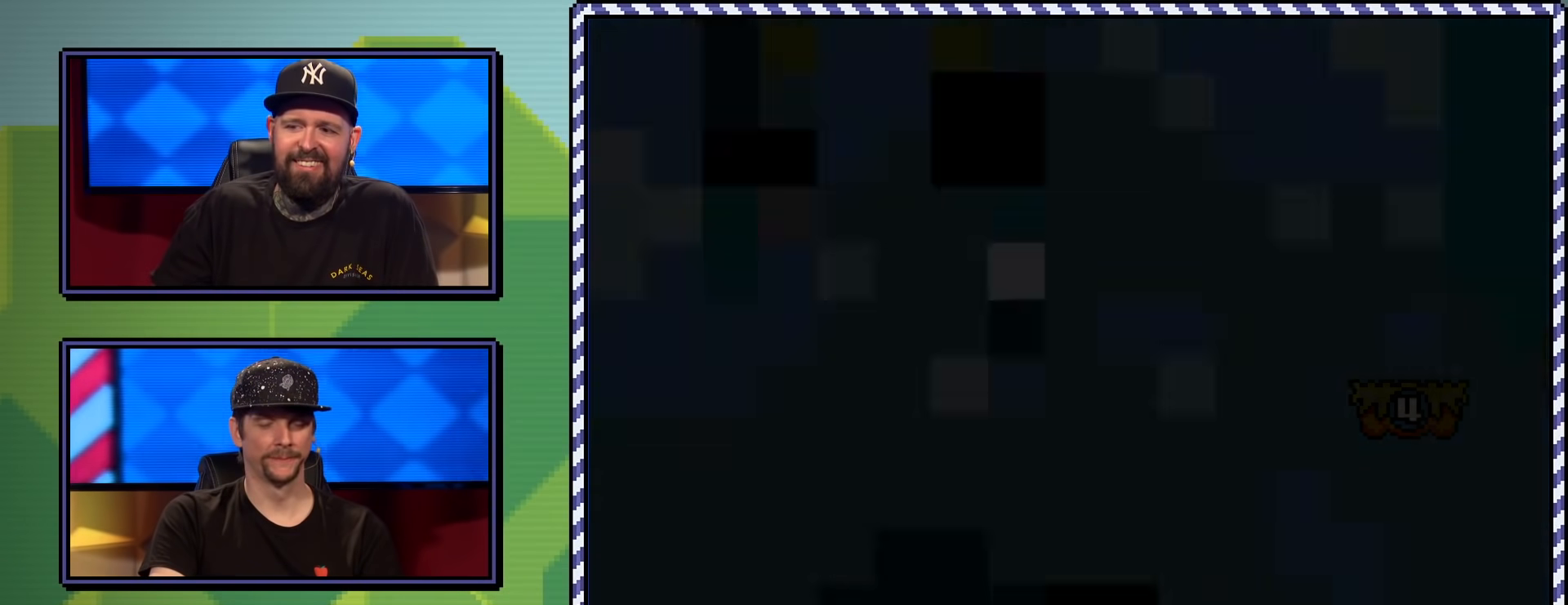
{"buttons": ["B", "Y", "DPAD_RIGHT"], "events": []}
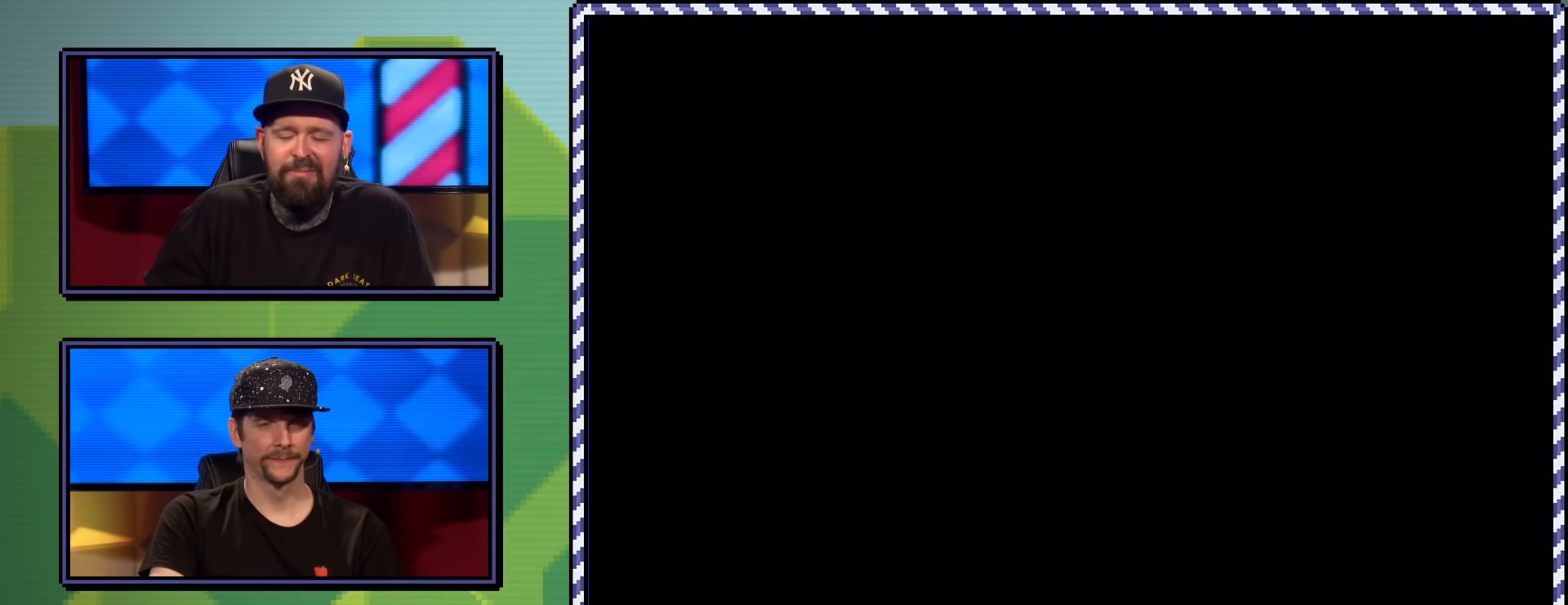
{"buttons": ["B", "Y", "DPAD_RIGHT"], "events": []}
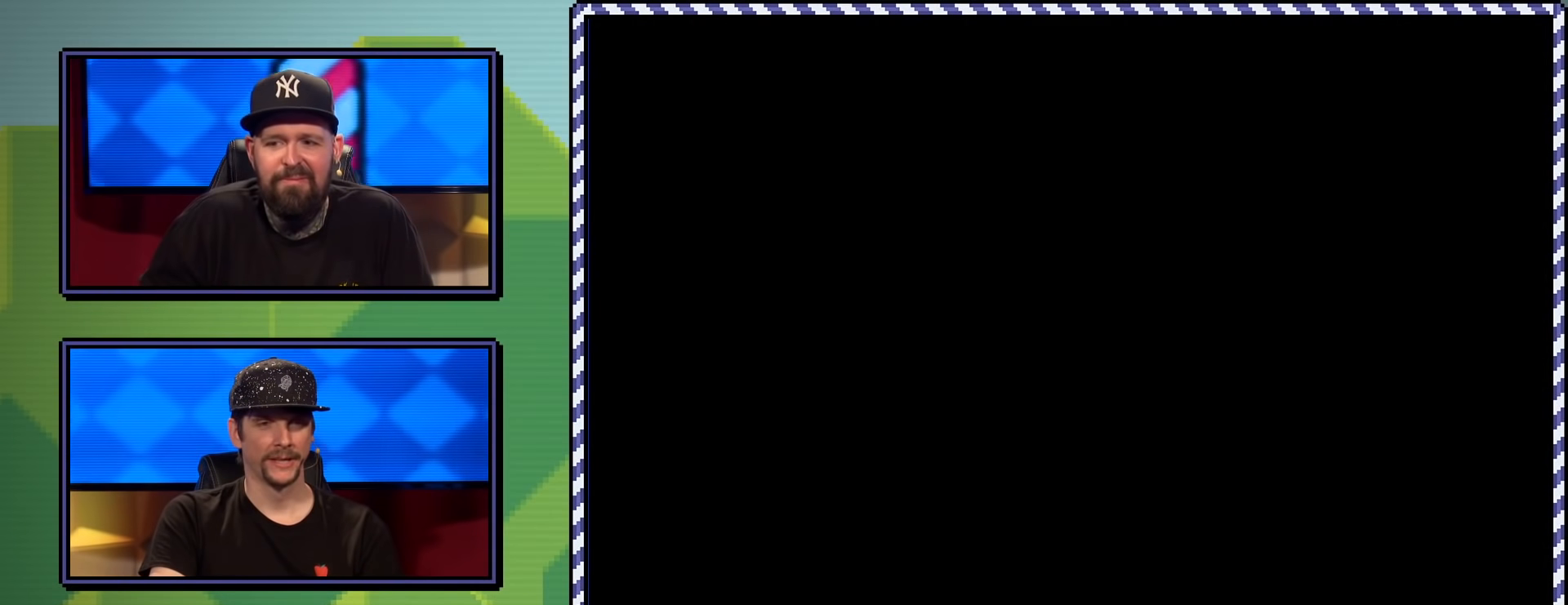
{"buttons": ["B", "Y", "DPAD_RIGHT"], "events": []}
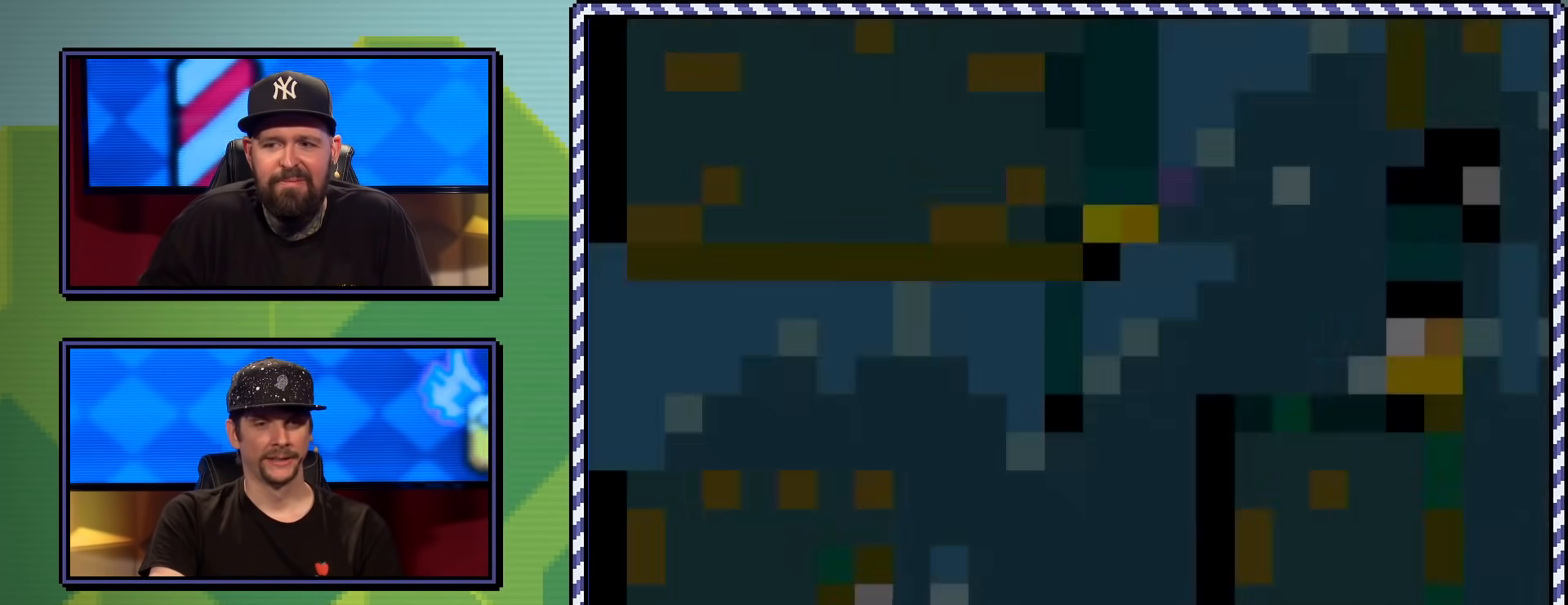
{"buttons": ["B", "Y", "DPAD_RIGHT"], "events": []}
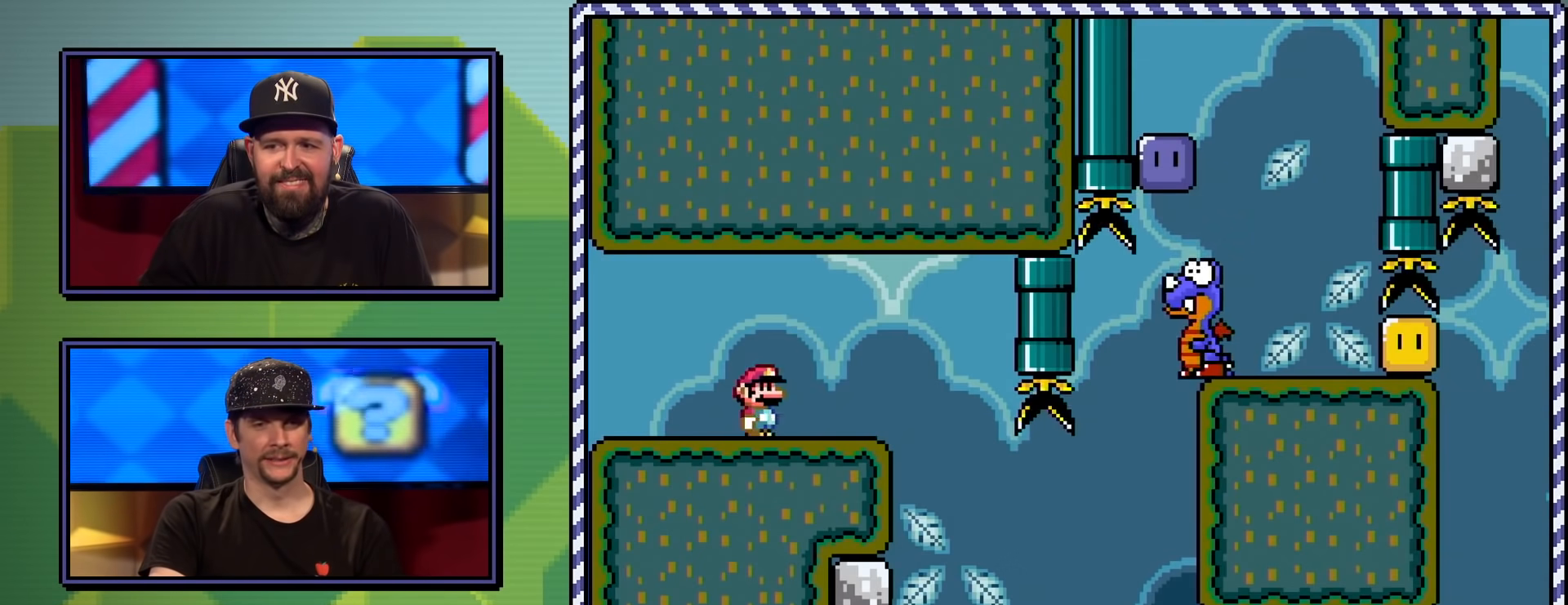
{"buttons": ["B", "Y", "DPAD_RIGHT"], "events": []}
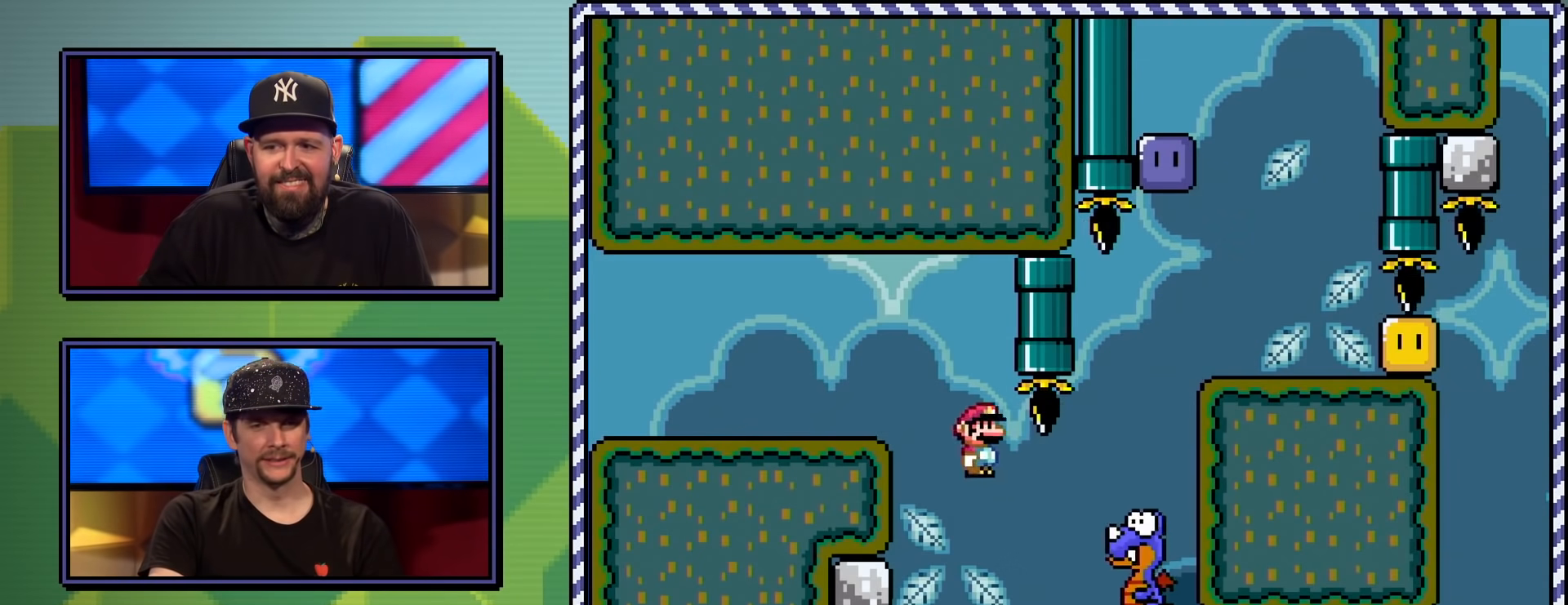
{"buttons": ["B", "Y", "DPAD_RIGHT"], "events": []}
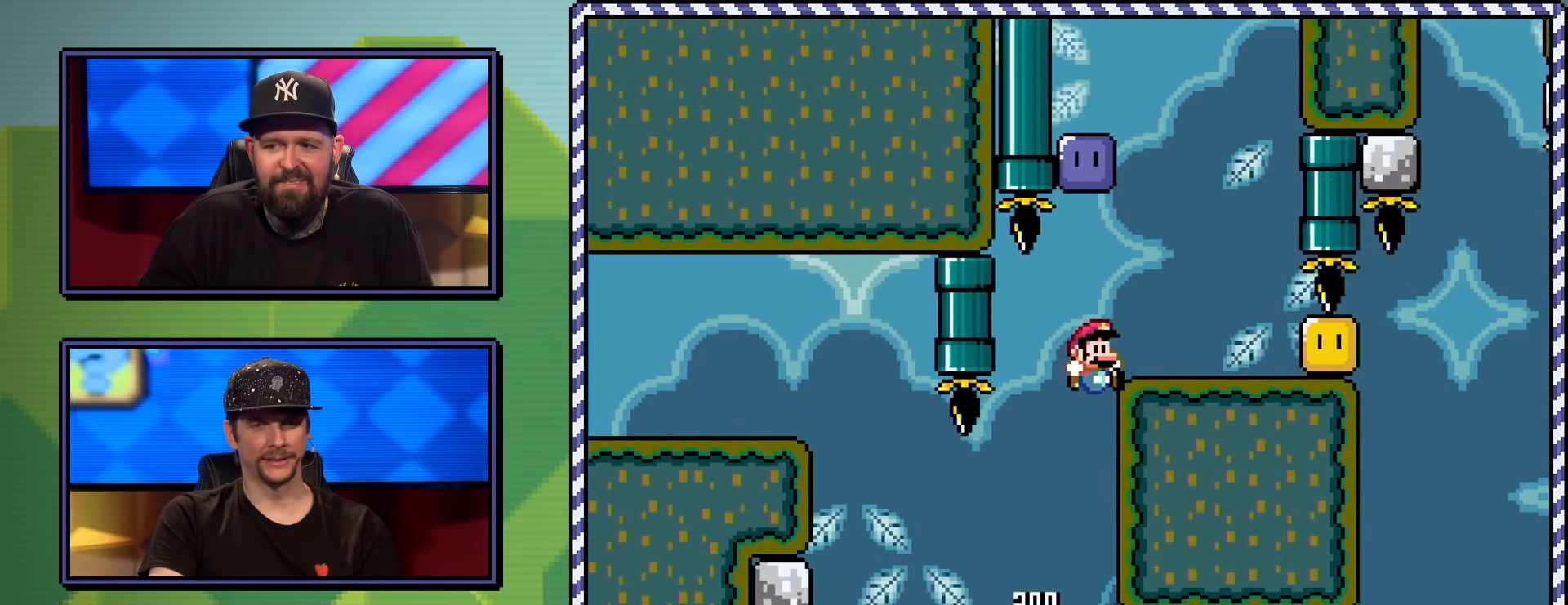
{"buttons": ["B", "Y", "DPAD_LEFT"], "events": [[50, "B", "up"], [217, "DPAD_RIGHT", "up"], [301, "DPAD_LEFT", "down"], [351, "B", "down"]]}
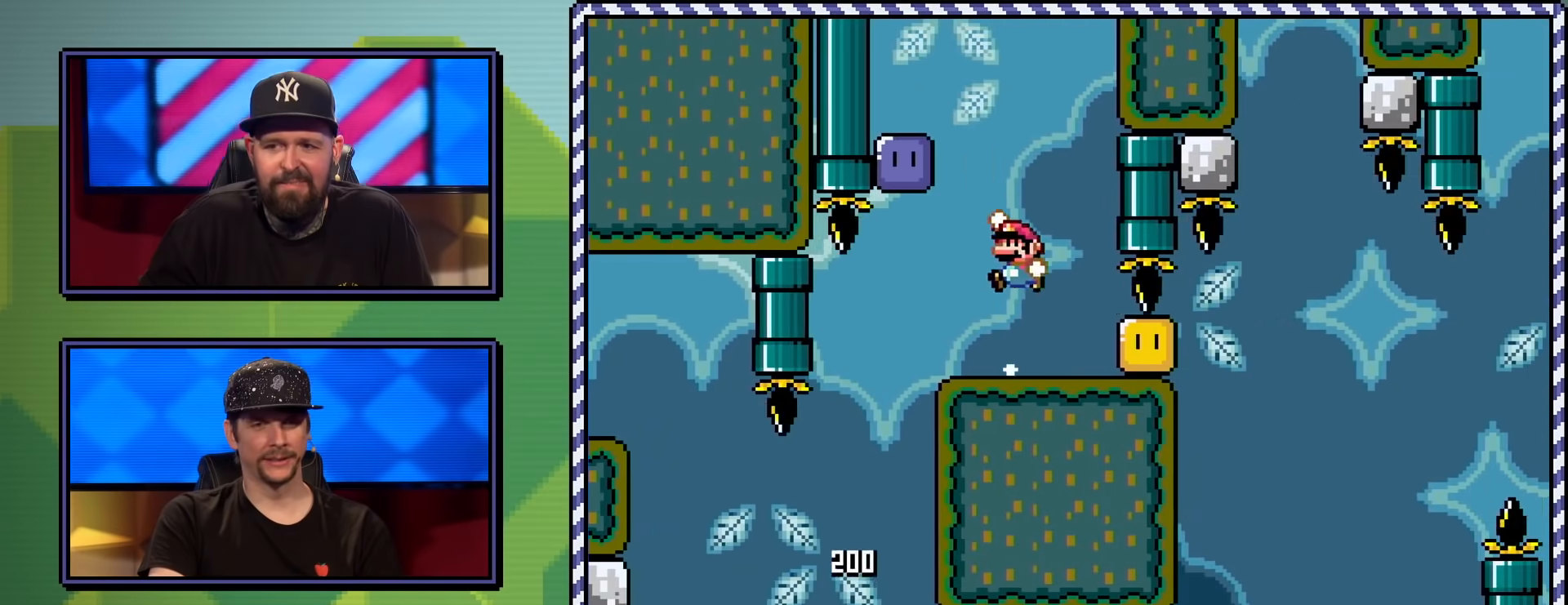
{"buttons": ["Y", "DPAD_RIGHT"], "events": [[183, "B", "up"], [250, "Y", "up"], [350, "DPAD_LEFT", "up"], [367, "Y", "down"], [467, "DPAD_RIGHT", "down"]]}
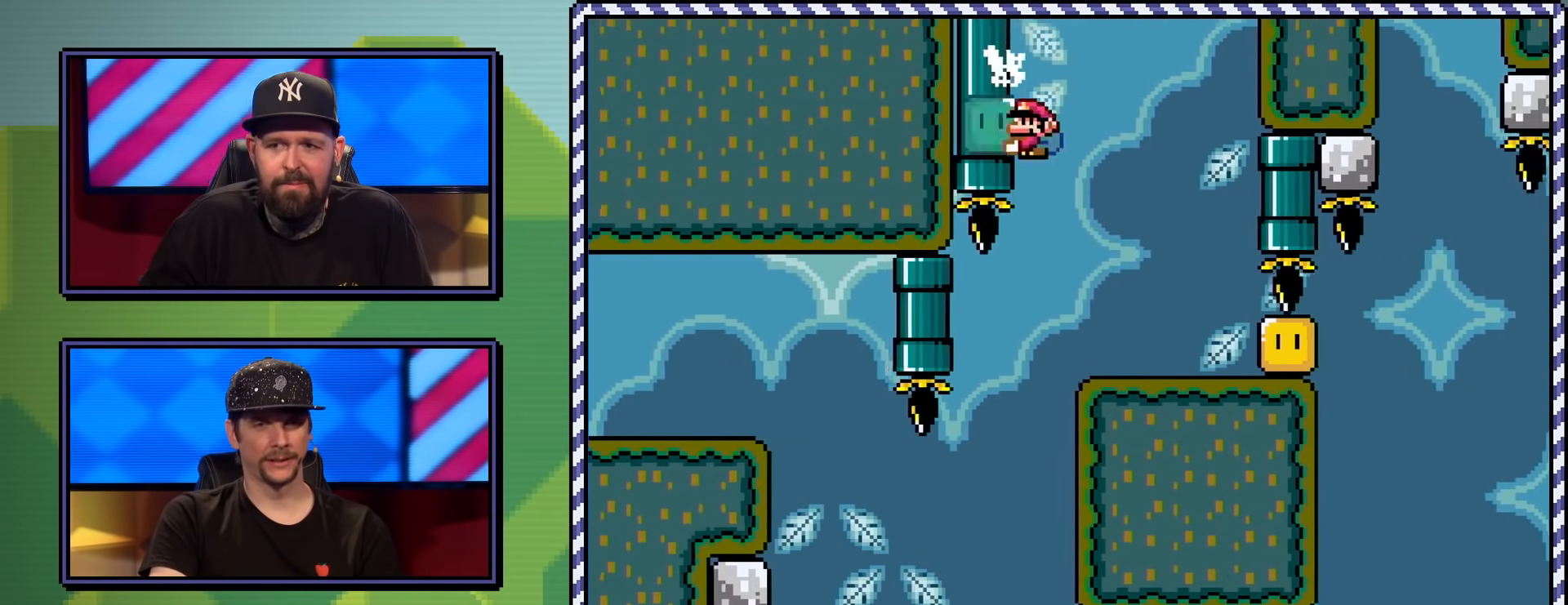
{"buttons": ["Y", "DPAD_RIGHT"], "events": [[151, "DPAD_RIGHT", "up"], [251, "DPAD_RIGHT", "down"], [251, "Y", "up"], [301, "Y", "down"]]}
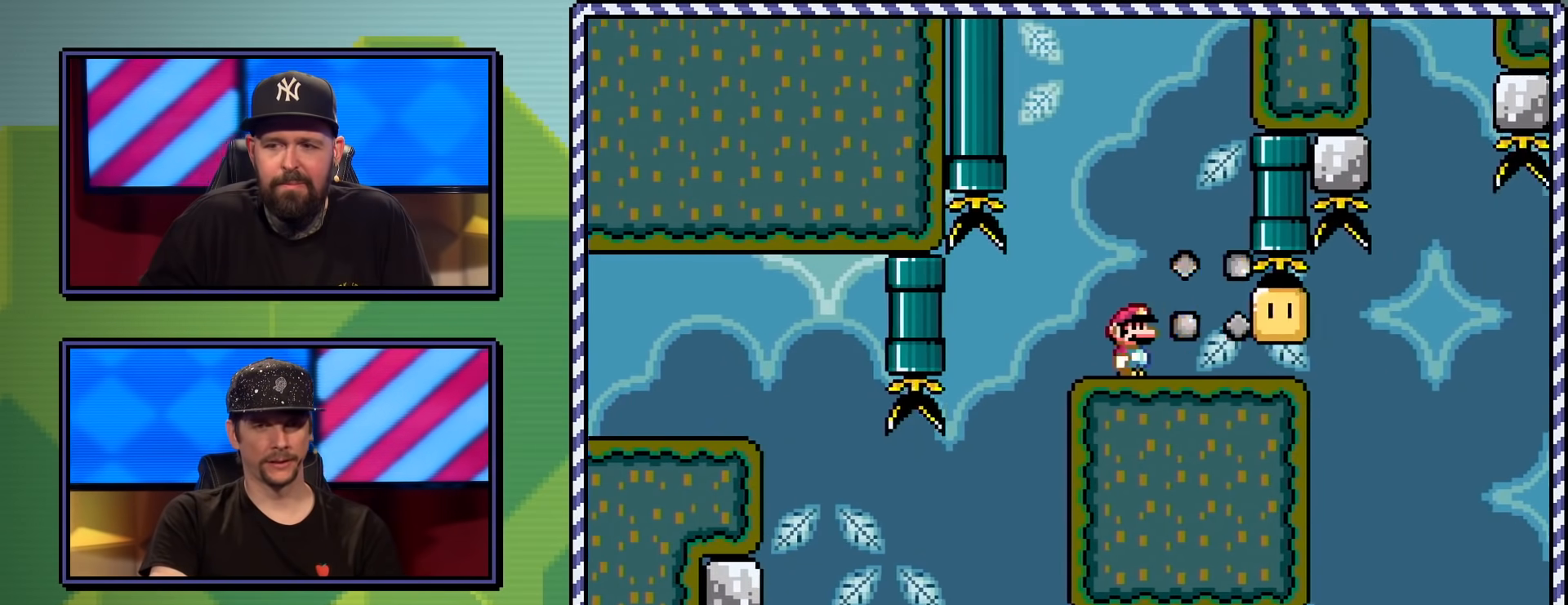
{"buttons": ["B", "Y", "DPAD_LEFT"], "events": [[250, "DPAD_UP", "down"], [300, "DPAD_LEFT", "down"], [300, "DPAD_RIGHT", "up"], [317, "DPAD_UP", "up"], [367, "B", "down"]]}
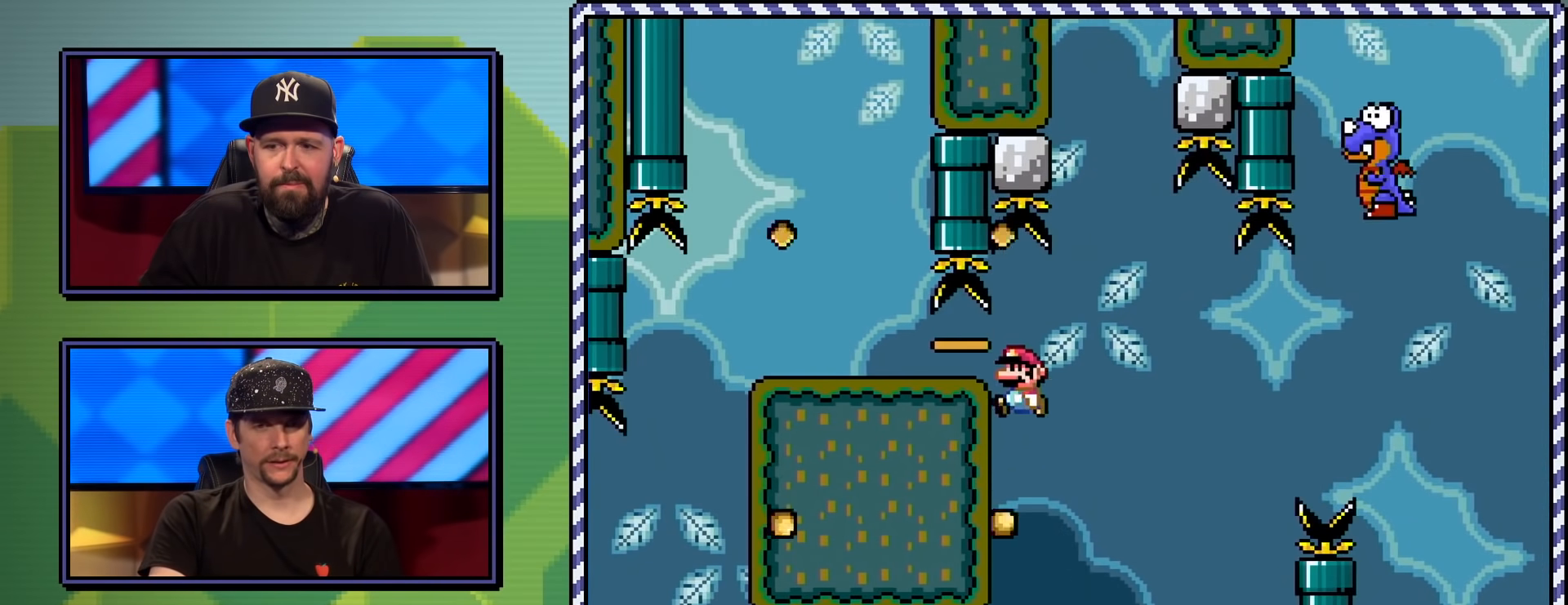
{"buttons": ["B", "Y", "DPAD_RIGHT"], "events": [[34, "DPAD_LEFT", "up"], [101, "DPAD_RIGHT", "down"]]}
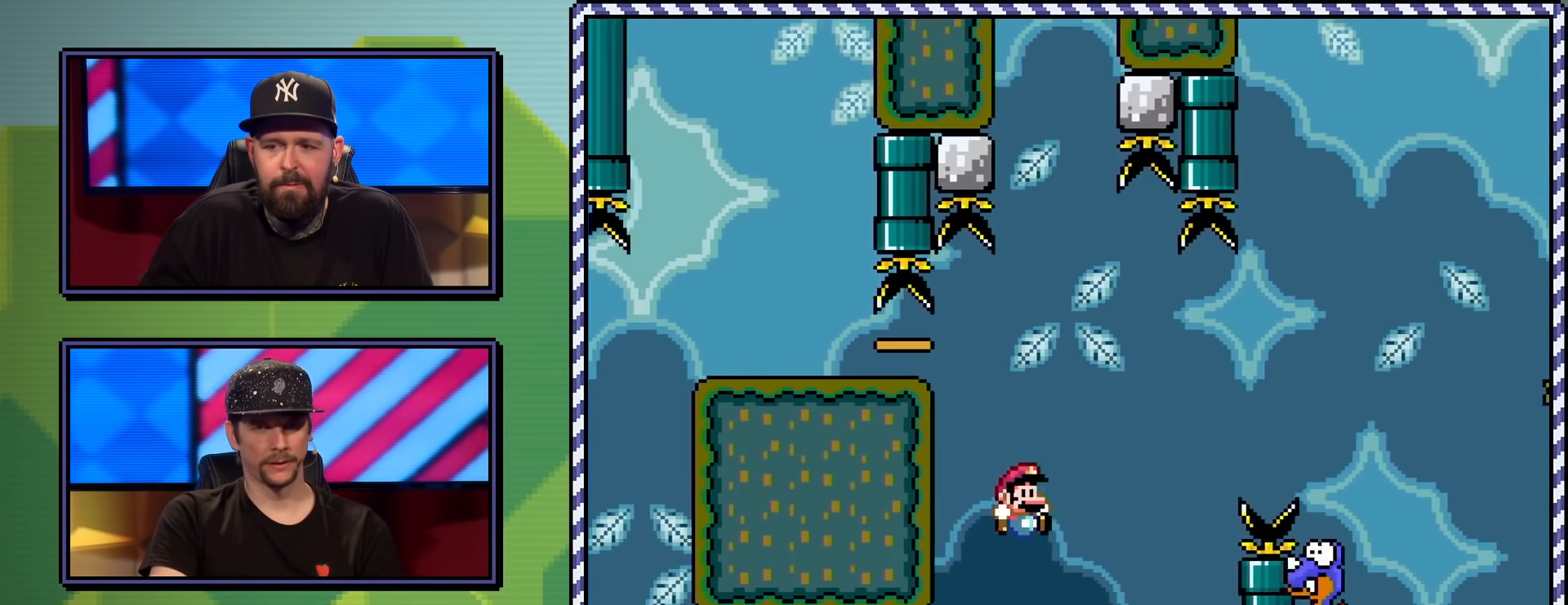
{"buttons": ["B", "Y", "DPAD_RIGHT"], "events": []}
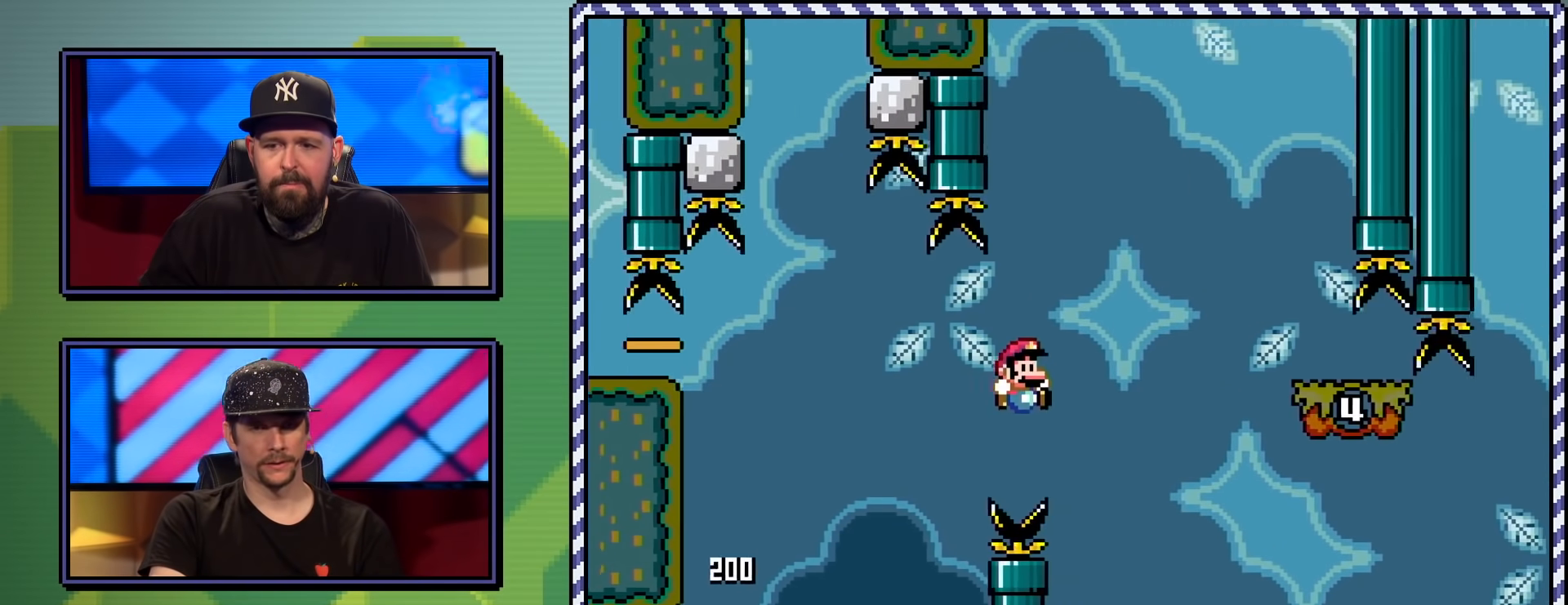
{"buttons": ["B", "Y"], "events": [[434, "DPAD_RIGHT", "up"]]}
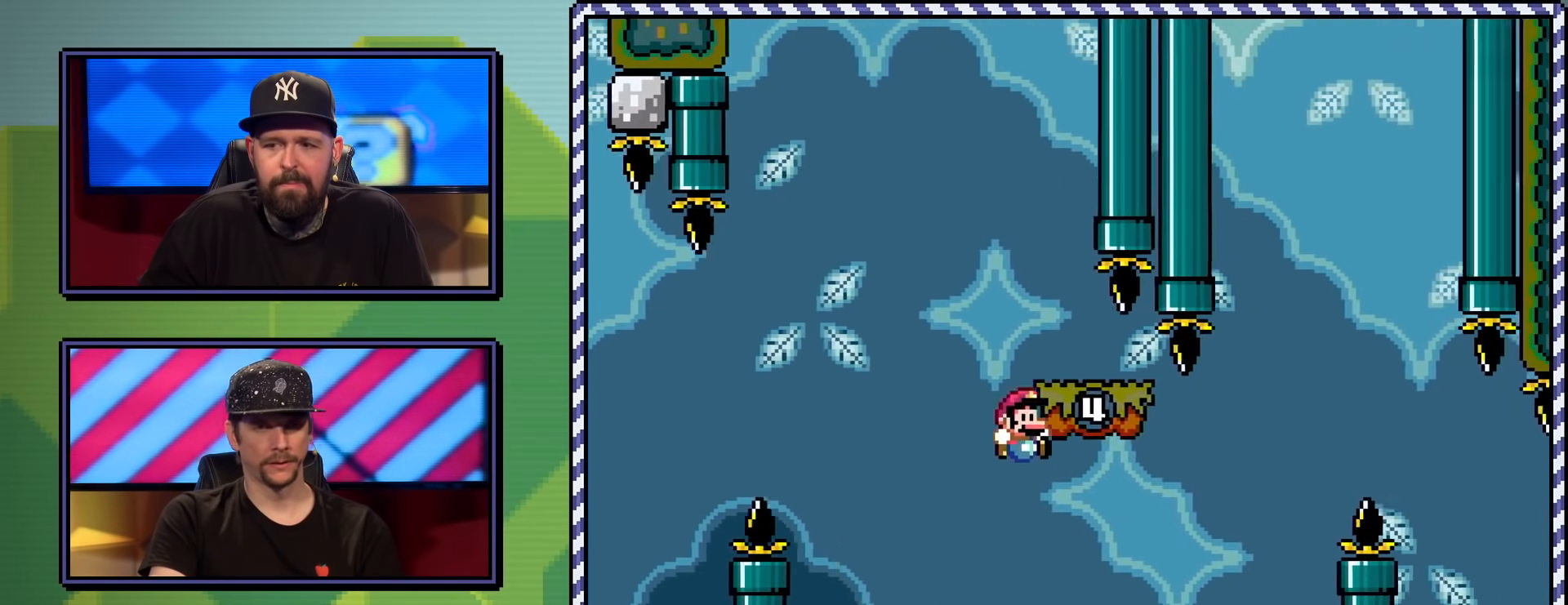
{"buttons": ["Y", "DPAD_LEFT"], "events": [[34, "DPAD_LEFT", "down"], [134, "B", "up"], [401, "B", "down"], [501, "B", "up"]]}
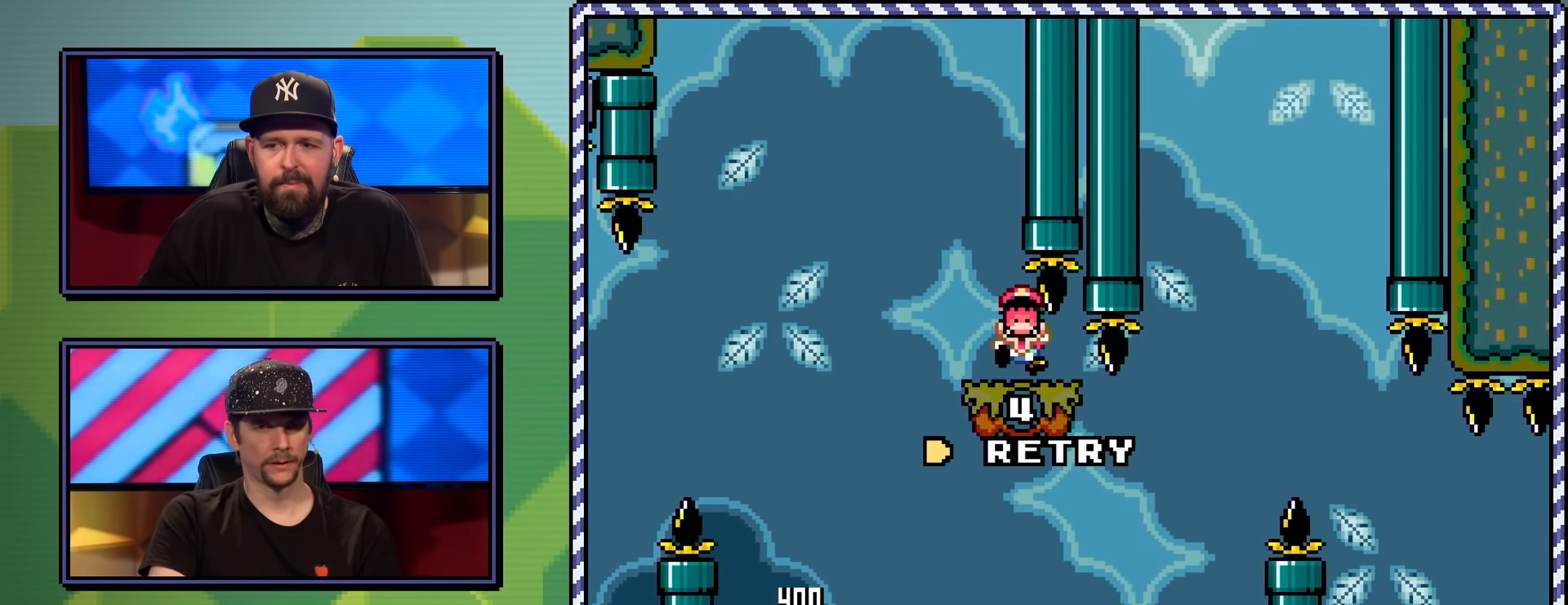
{"buttons": [], "events": [[50, "DPAD_LEFT", "up"], [217, "Y", "up"]]}
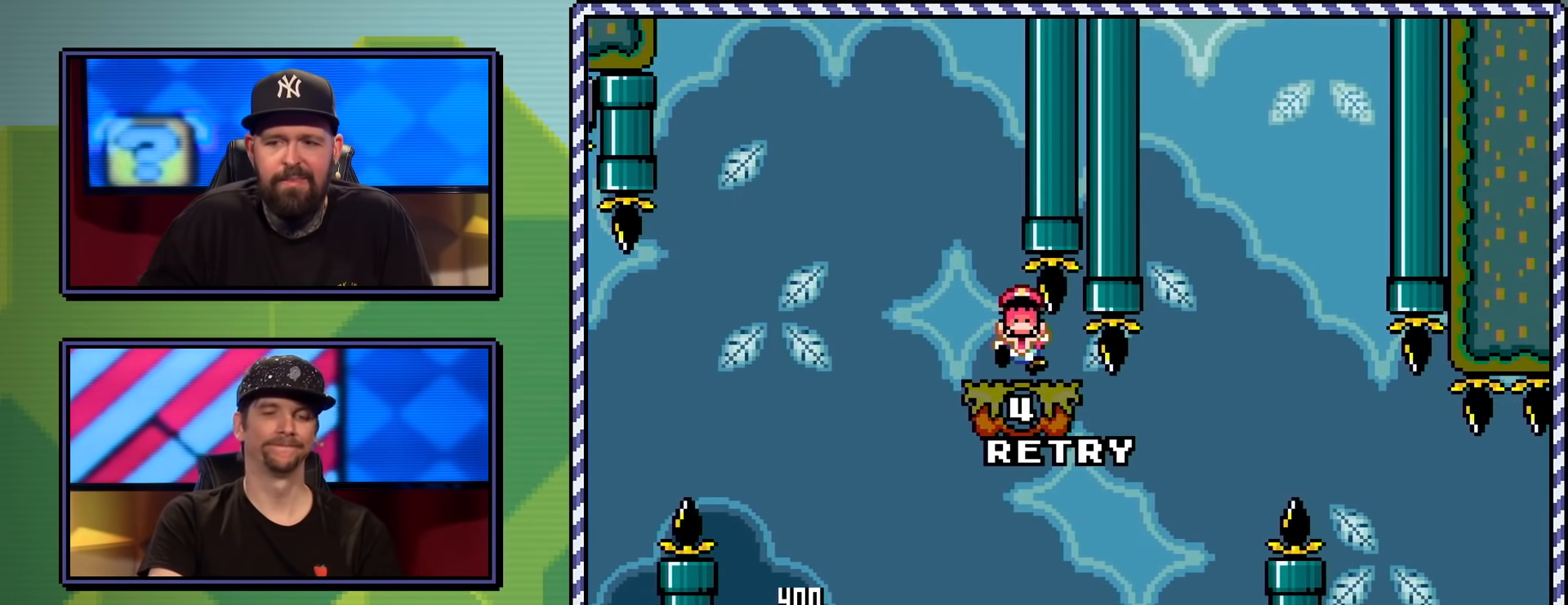
{"buttons": [], "events": []}
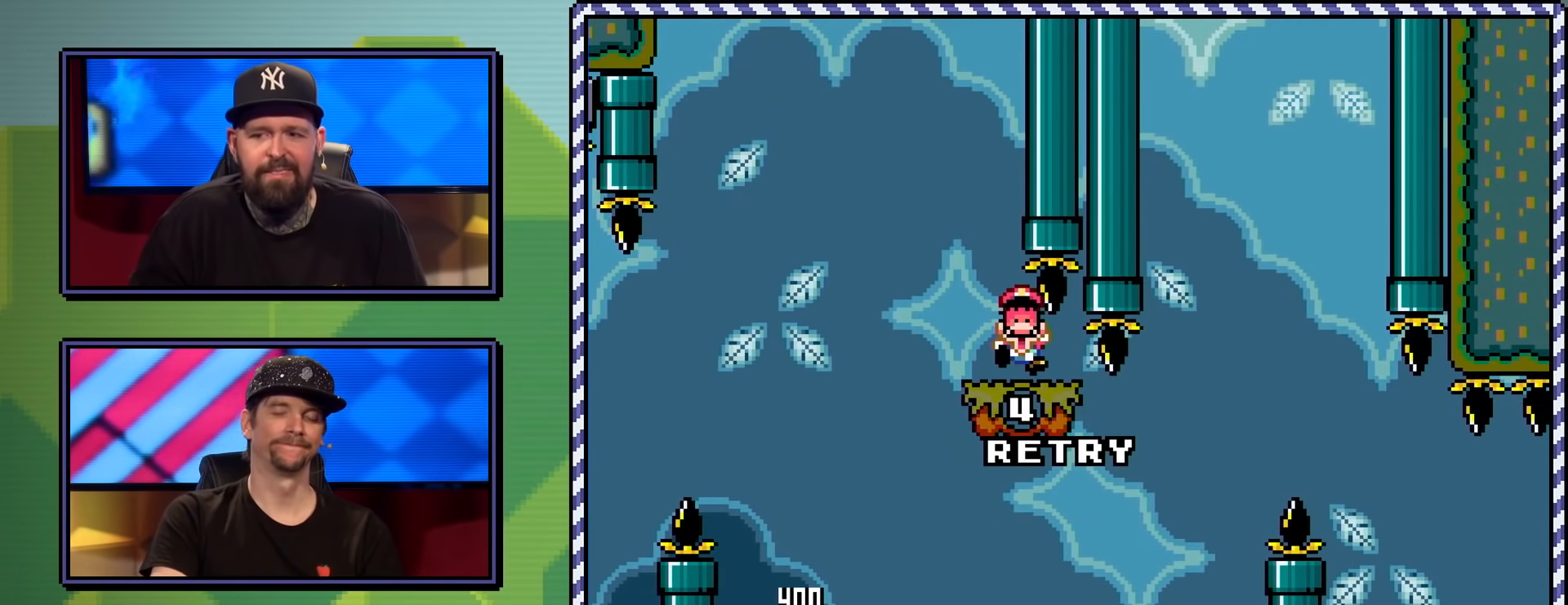
{"buttons": [], "events": []}
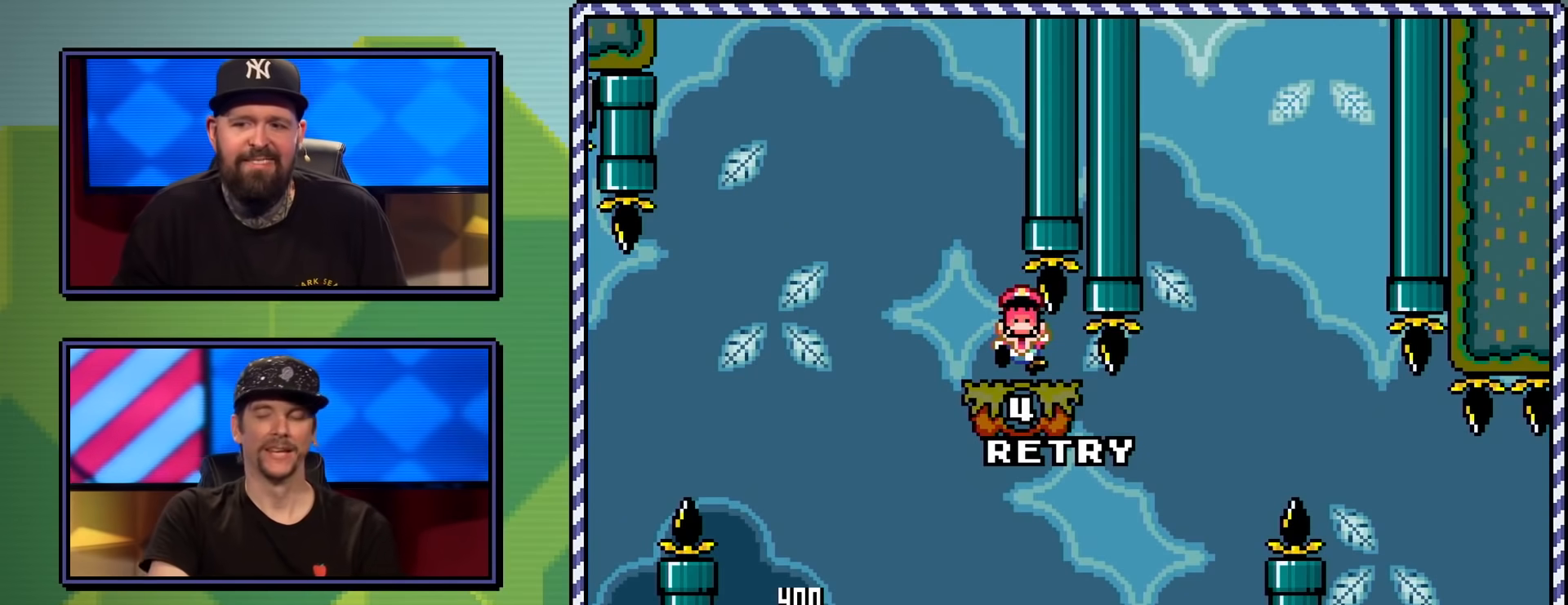
{"buttons": [], "events": []}
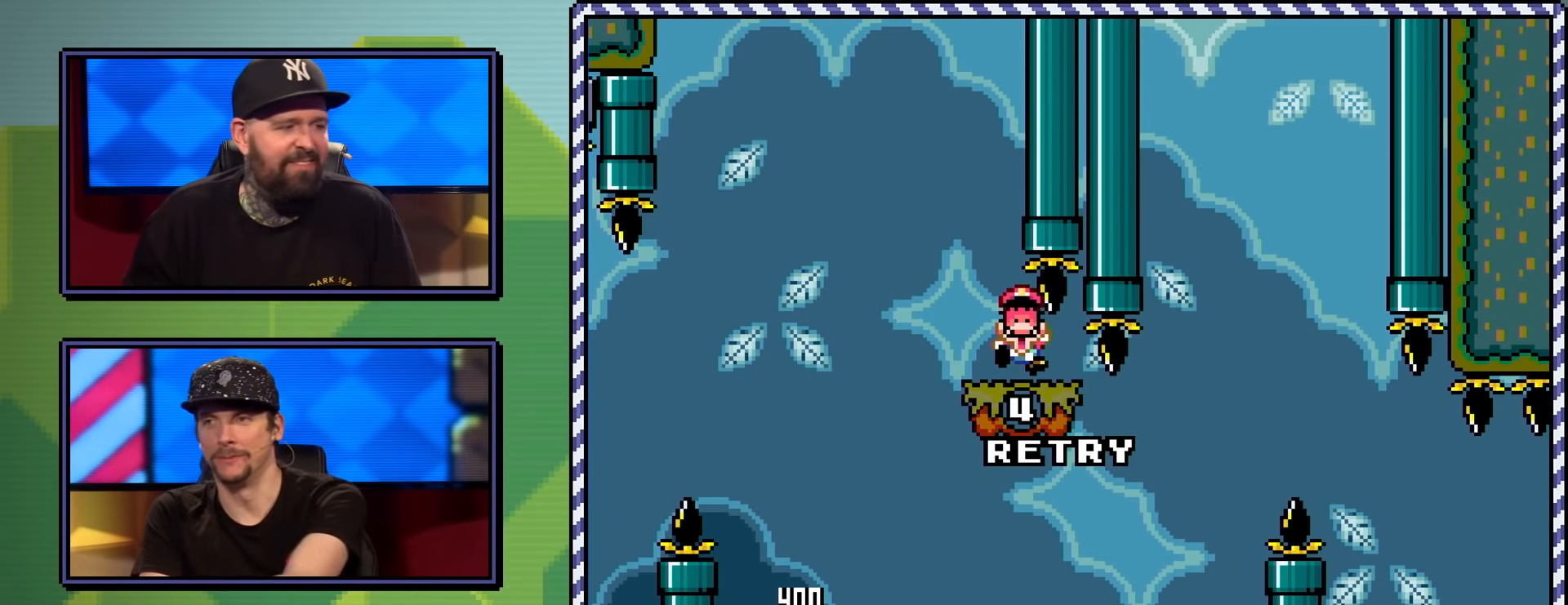
{"buttons": [], "events": []}
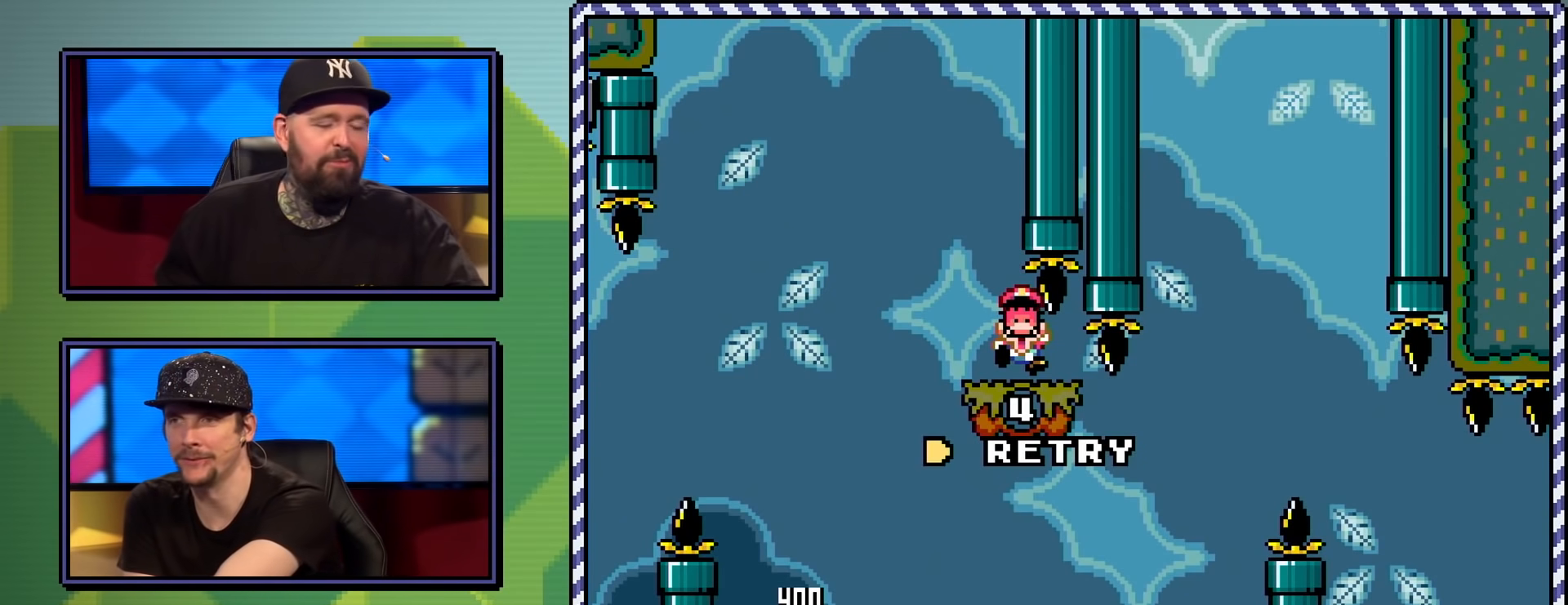
{"buttons": ["B"], "events": [[484, "B", "down"]]}
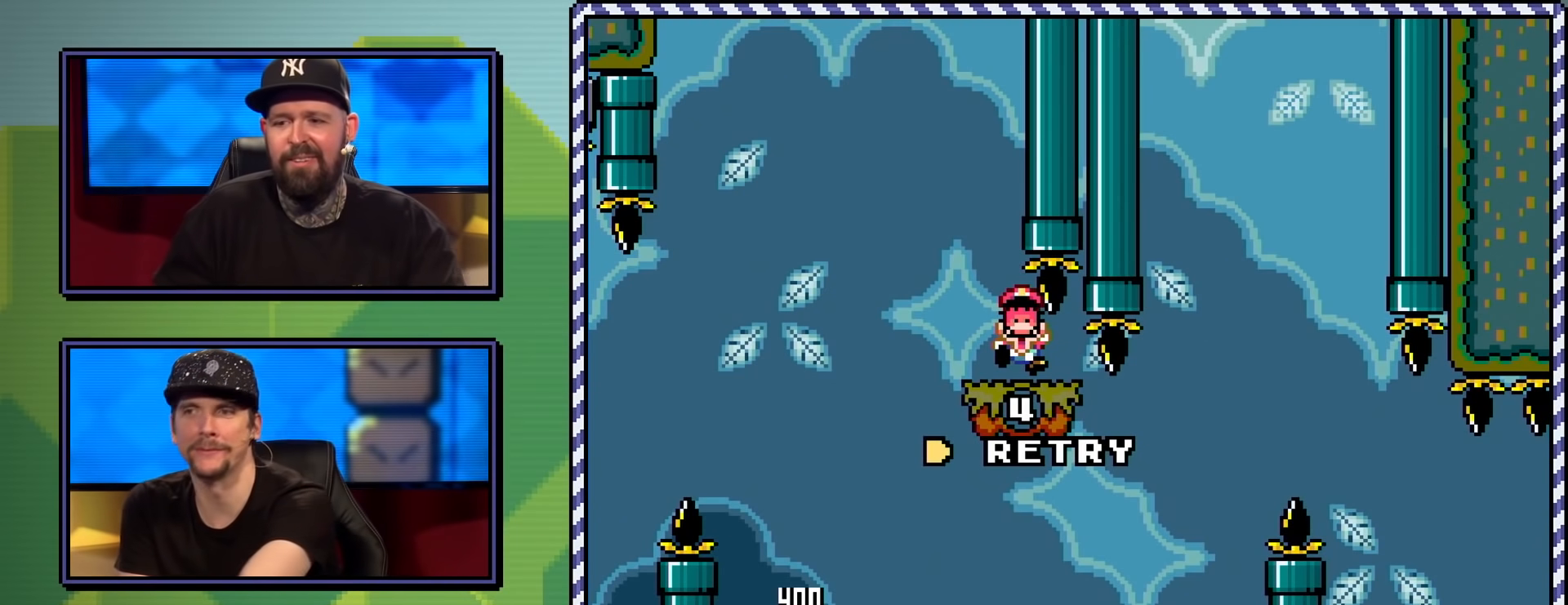
{"buttons": [], "events": [[100, "B", "up"]]}
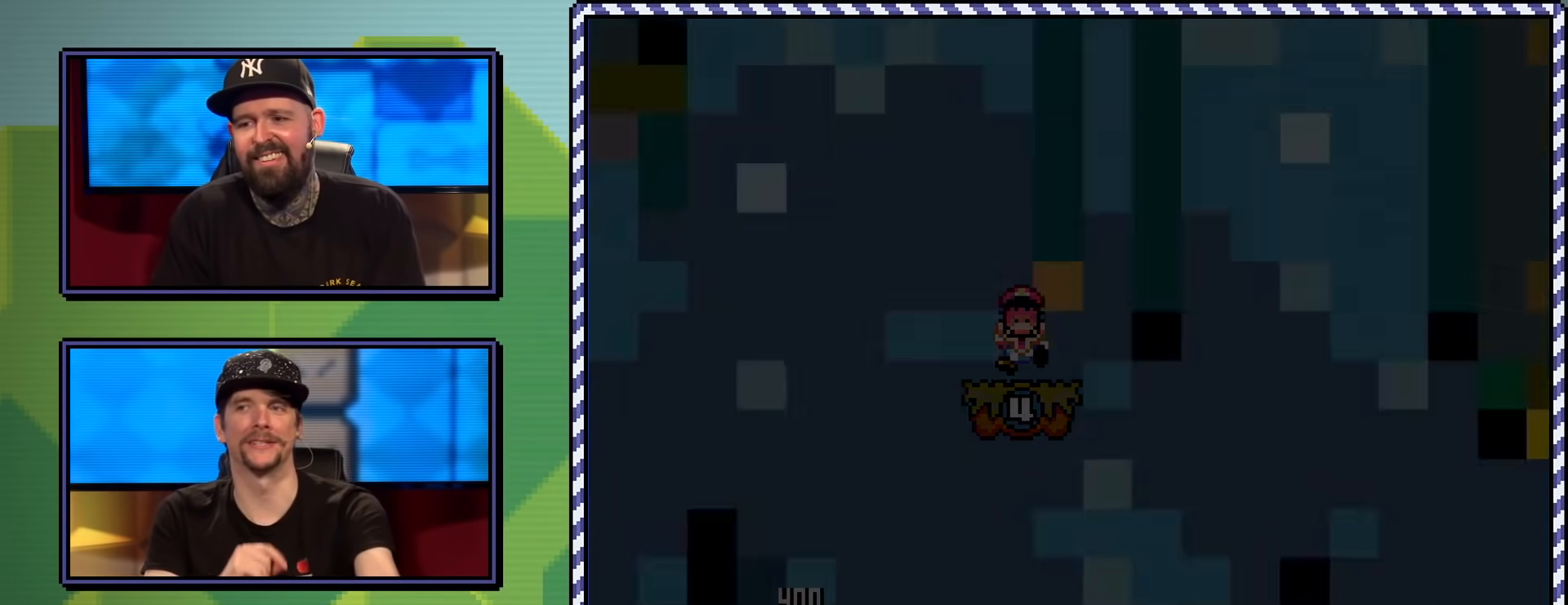
{"buttons": [], "events": [[200, "B", "down"], [267, "Y", "down"], [334, "Y", "up"], [384, "B", "up"]]}
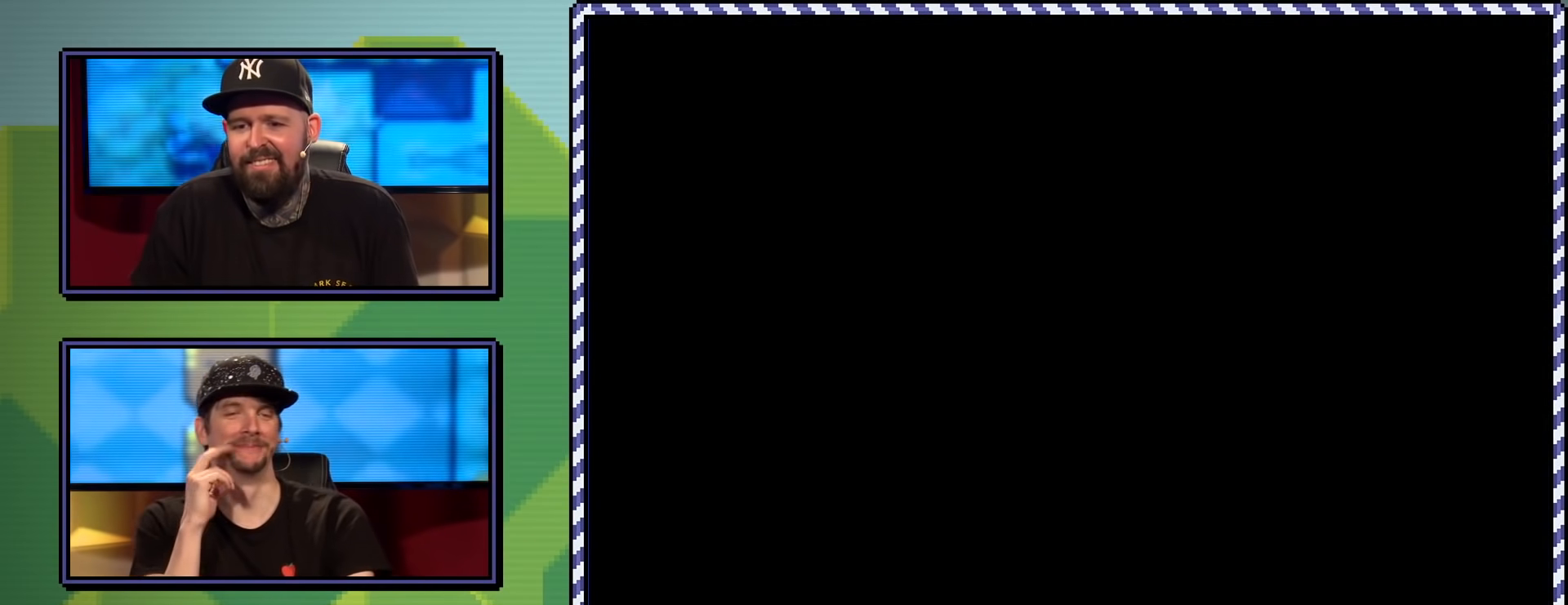
{"buttons": ["B", "Y", "DPAD_RIGHT"], "events": [[16, "B", "down"], [133, "B", "up"], [250, "B", "down"], [267, "Y", "down"], [500, "DPAD_RIGHT", "down"]]}
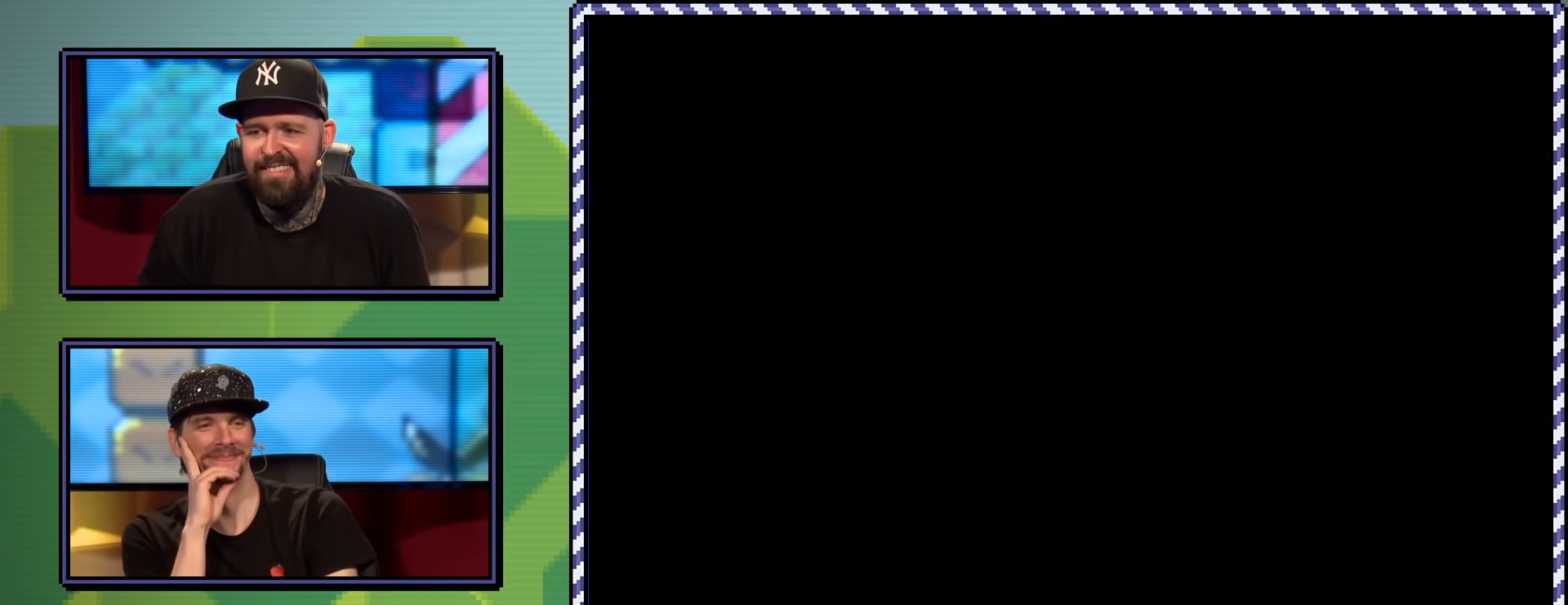
{"buttons": ["B", "Y", "DPAD_RIGHT"], "events": []}